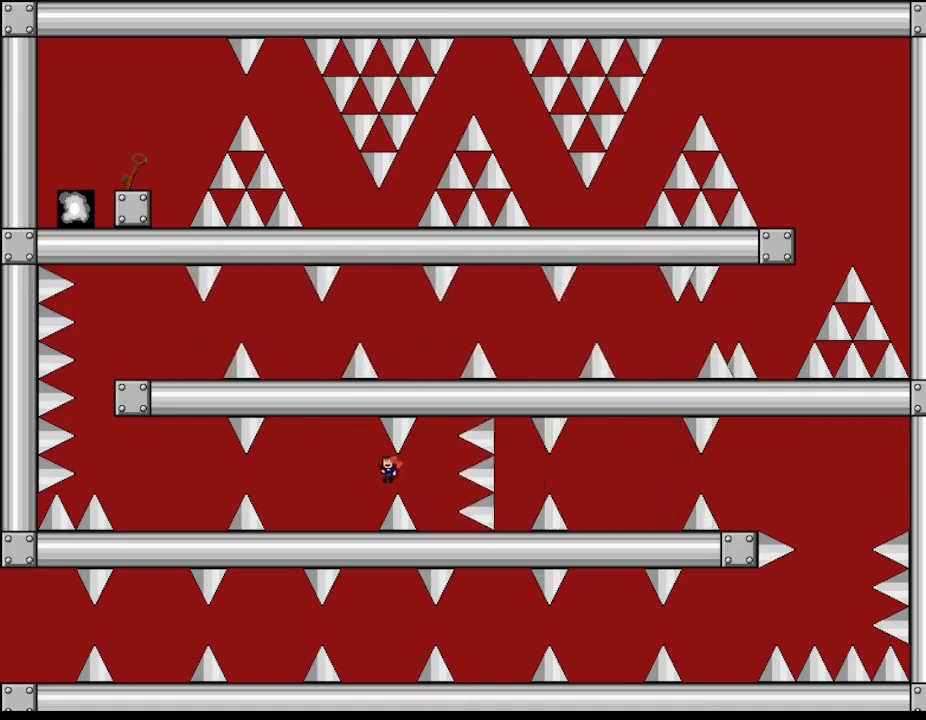
Gameplay with keyboard; each line is a JSON object with the keys held at the frame after it. "events" lists presses ("down") and releases ("up") of "down", "left", "r", "right", "up" and "z" between this image and that frame as [ms after this image, input, new state], when the widget could be followed in between. No other keys are recorded. Mouse input is not recorded. Not read: other_keys.
{"keys": ["left"], "events": []}
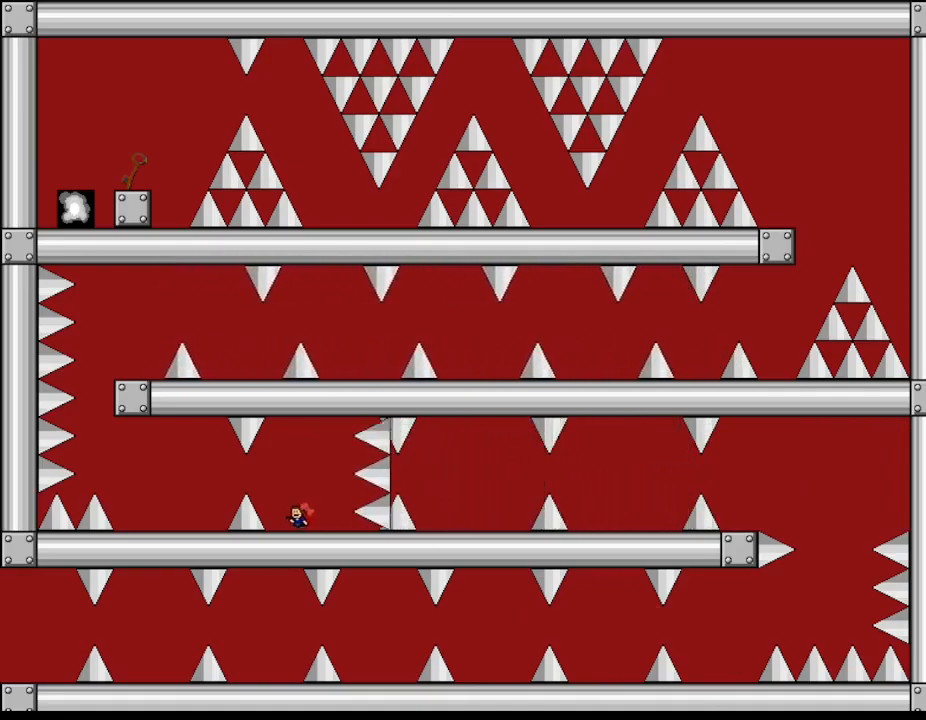
{"keys": ["left"], "events": []}
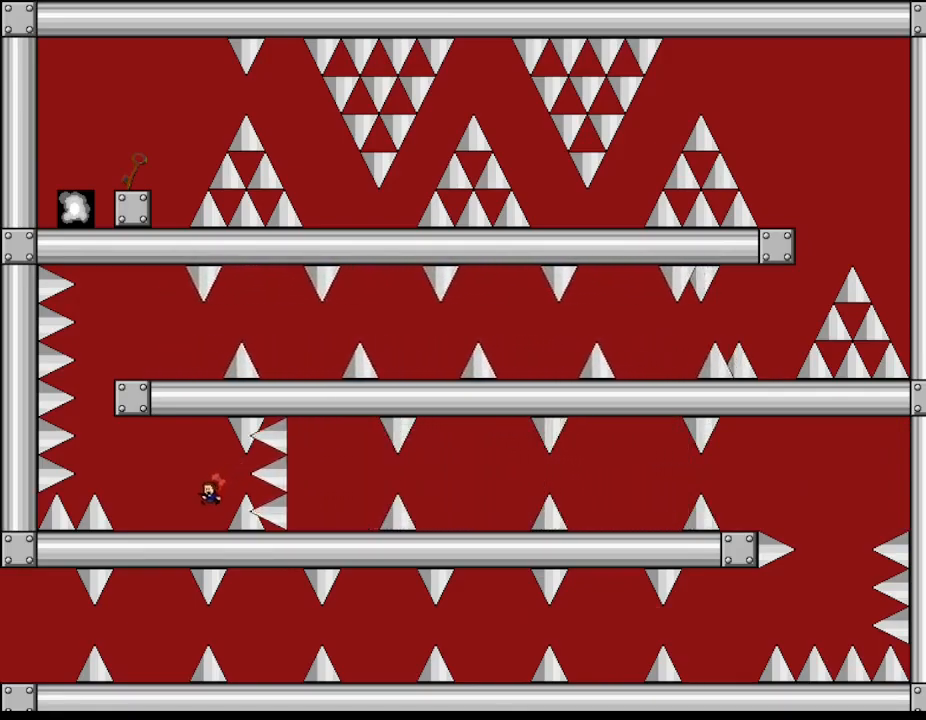
{"keys": ["left"], "events": []}
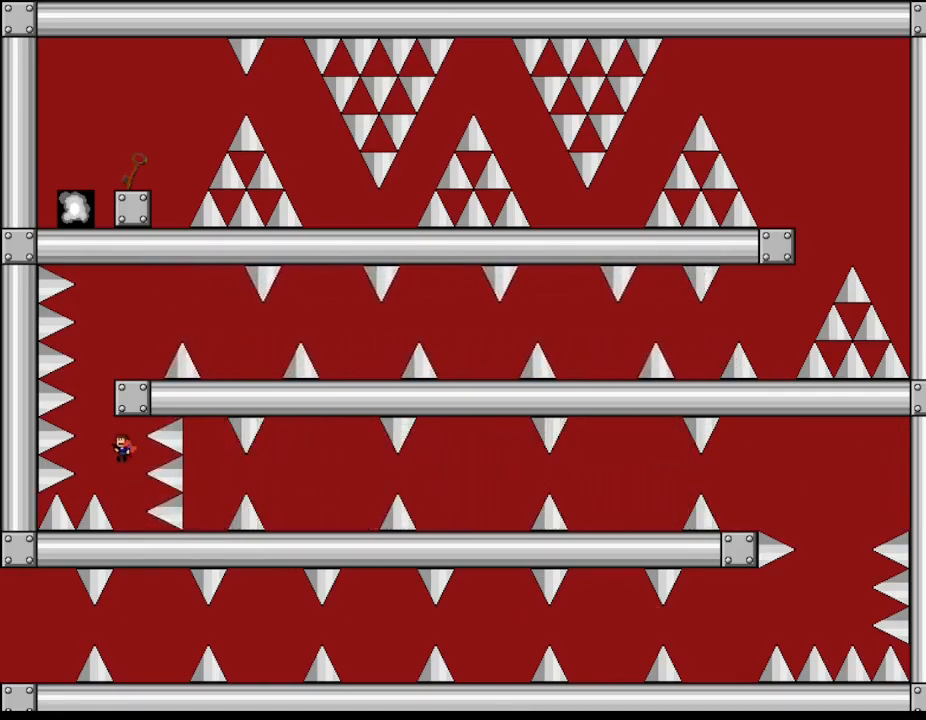
{"keys": ["right"], "events": [[134, "left", "up"], [417, "right", "down"]]}
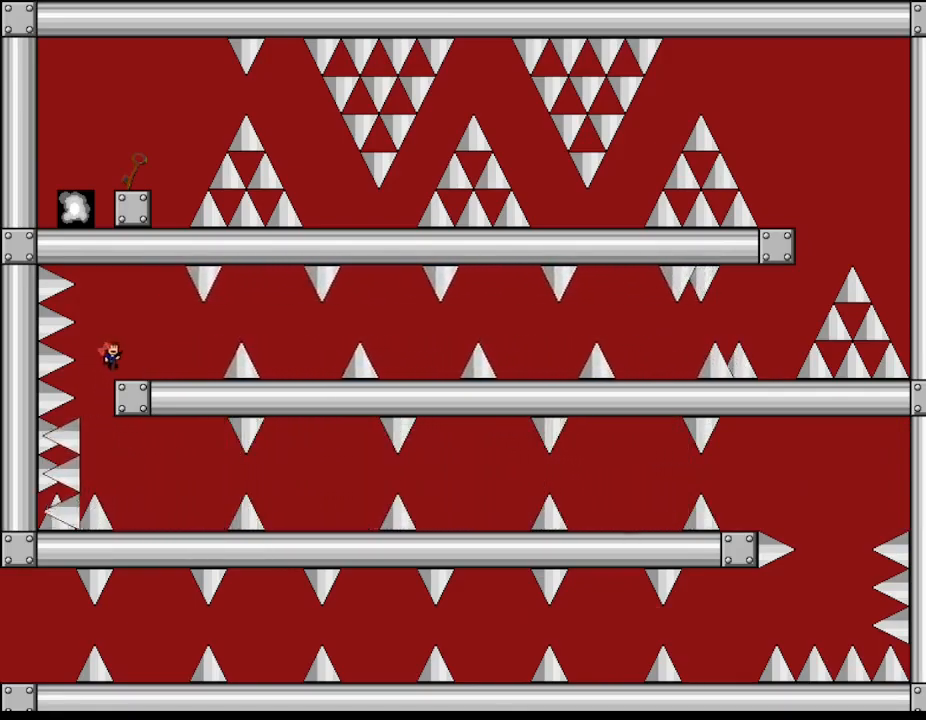
{"keys": ["right"], "events": [[117, "right", "up"], [467, "right", "down"]]}
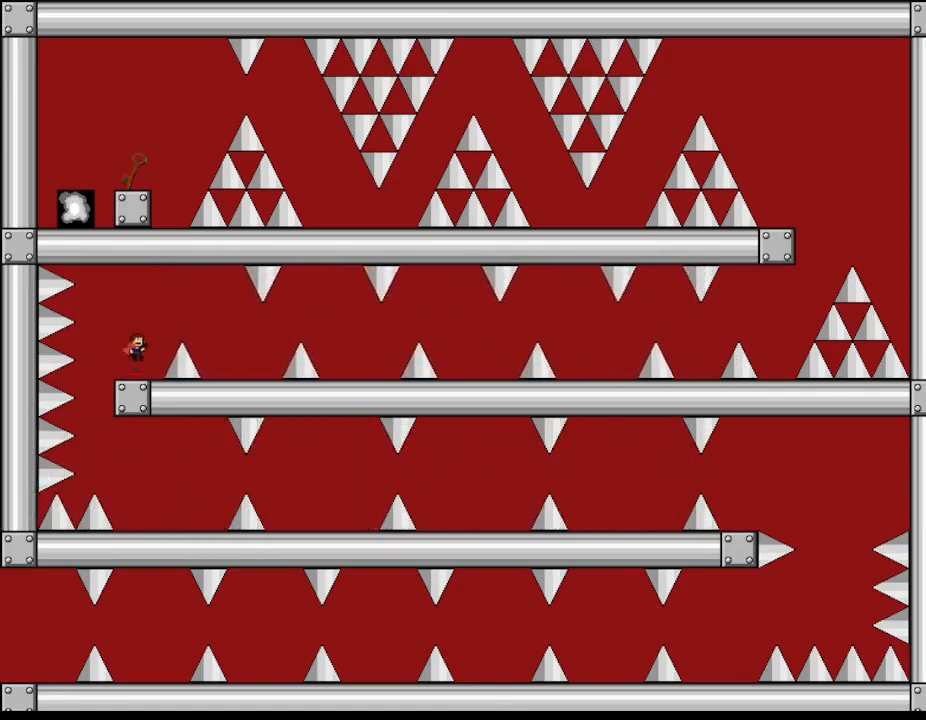
{"keys": ["right"], "events": []}
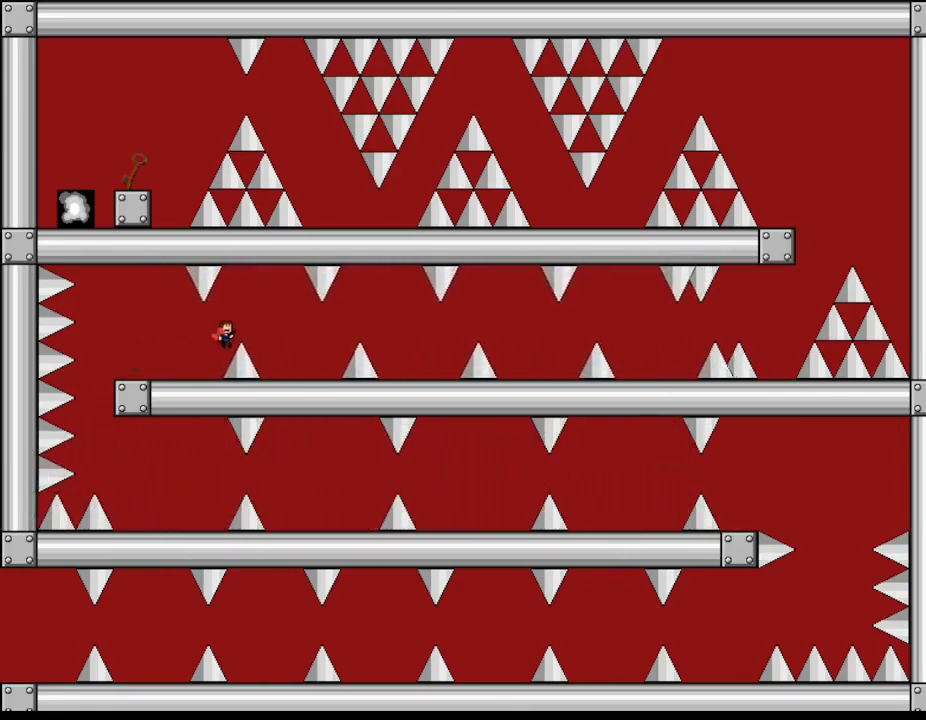
{"keys": ["right"], "events": [[117, "right", "up"], [484, "right", "down"]]}
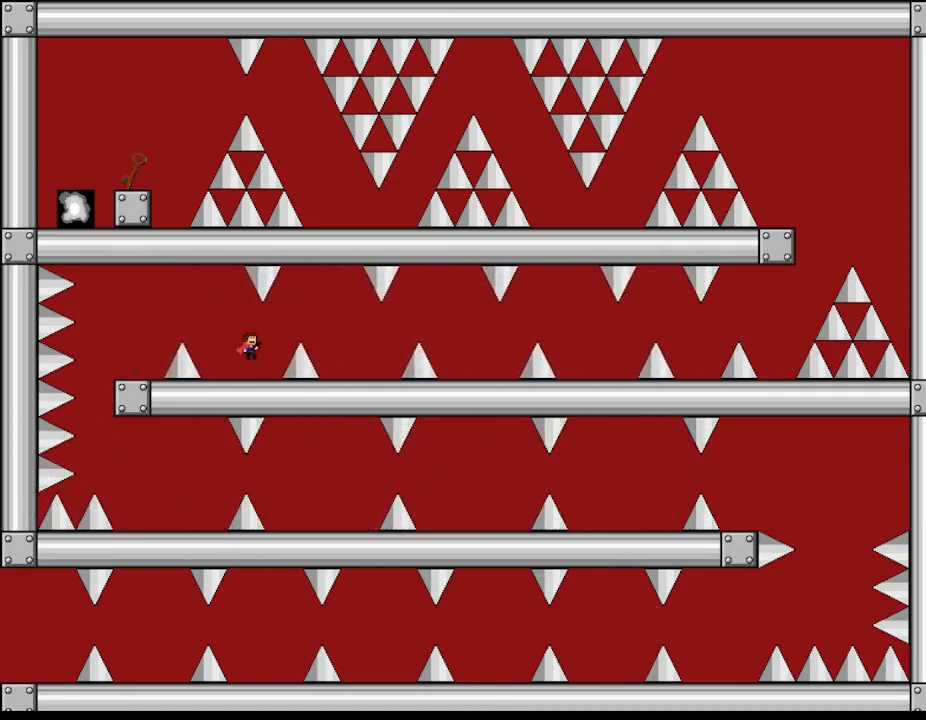
{"keys": ["right"], "events": []}
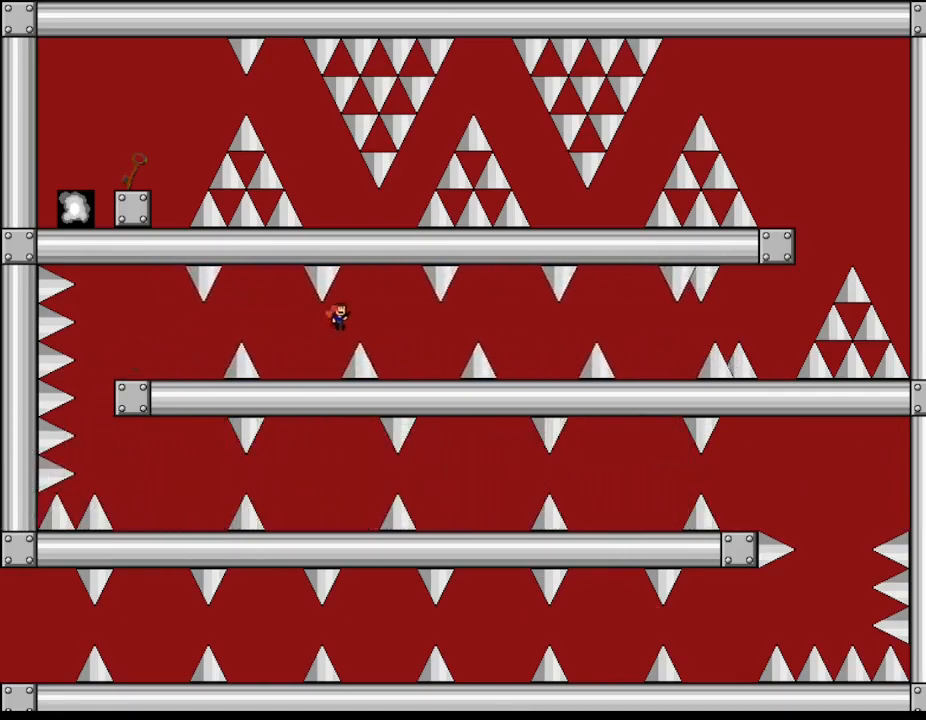
{"keys": ["right"], "events": [[184, "right", "up"], [500, "right", "down"]]}
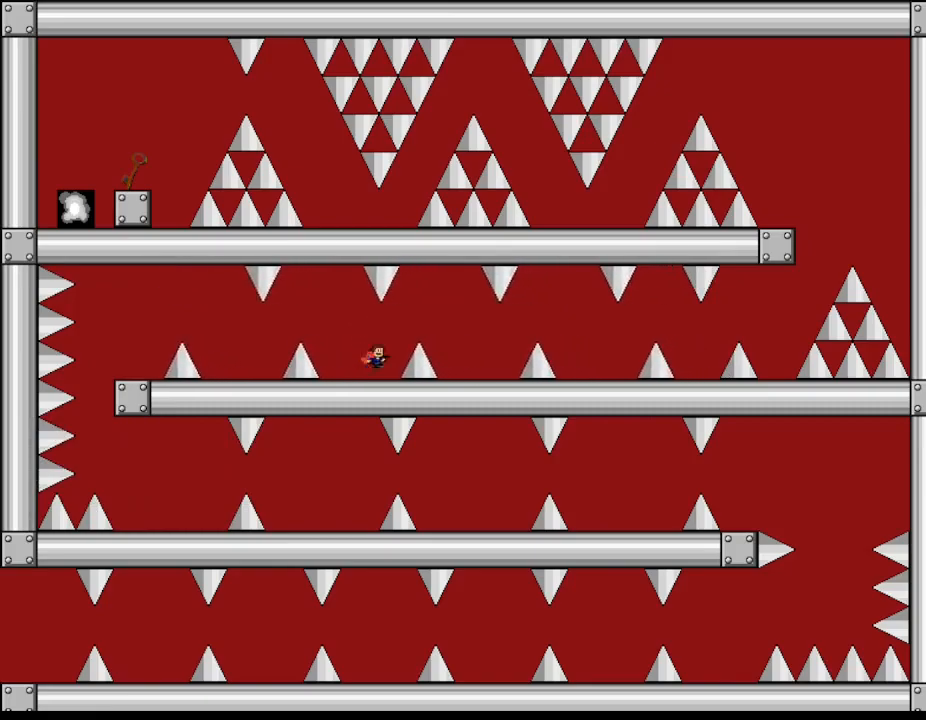
{"keys": ["right"], "events": []}
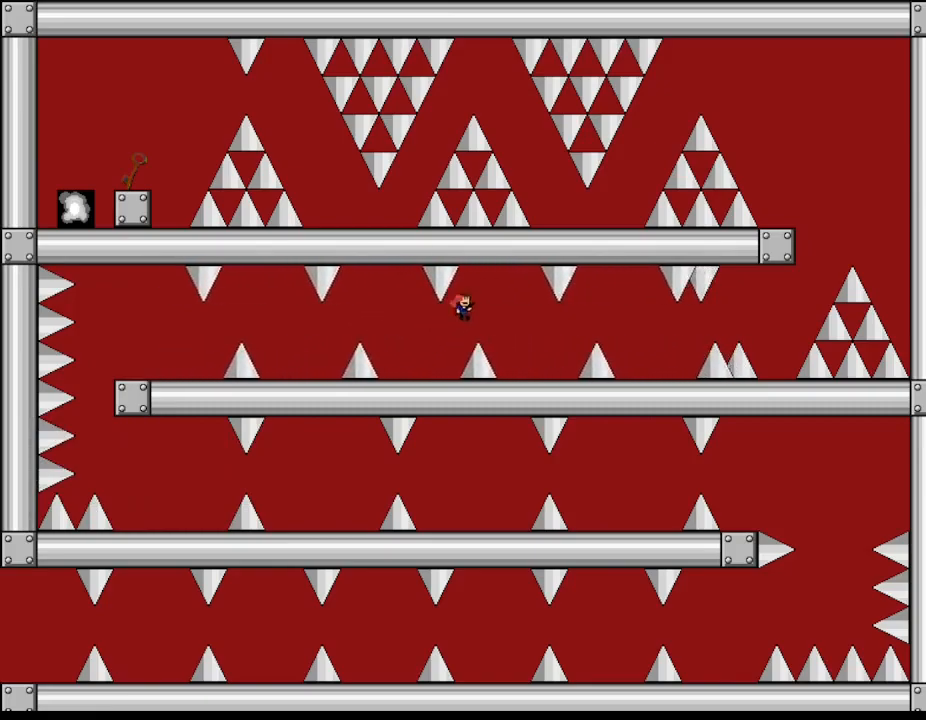
{"keys": ["right"], "events": [[150, "right", "up"], [467, "right", "down"]]}
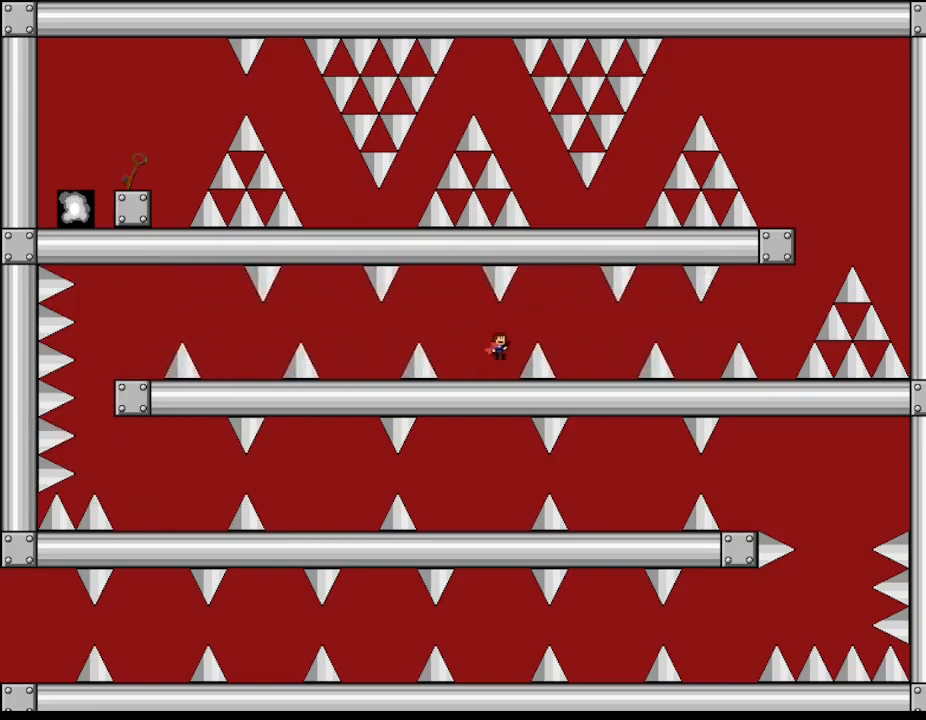
{"keys": ["right"], "events": []}
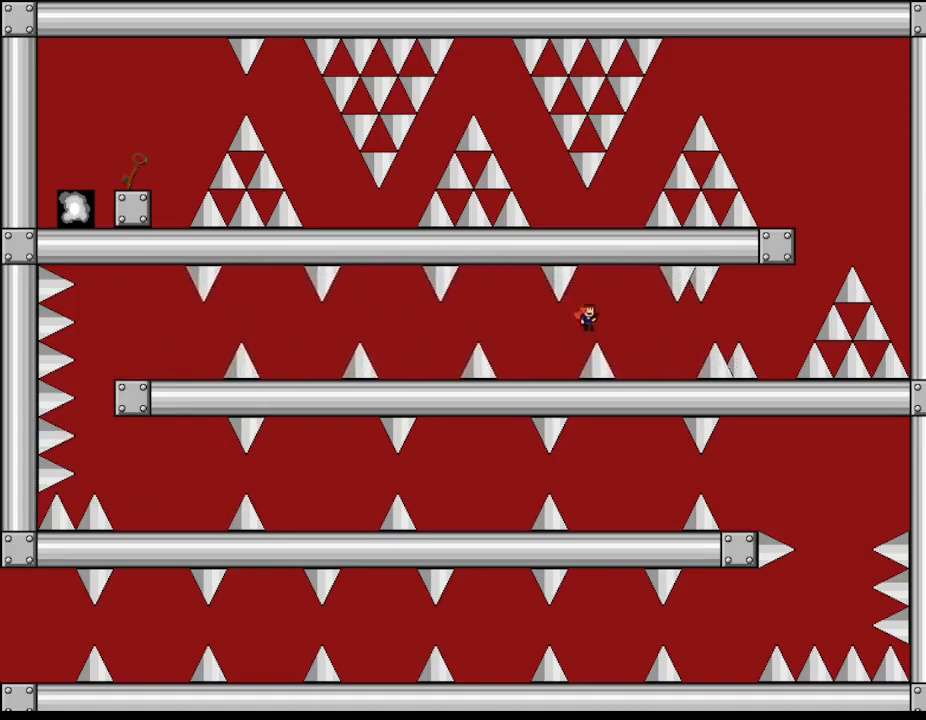
{"keys": ["right"], "events": [[150, "right", "up"], [484, "right", "down"]]}
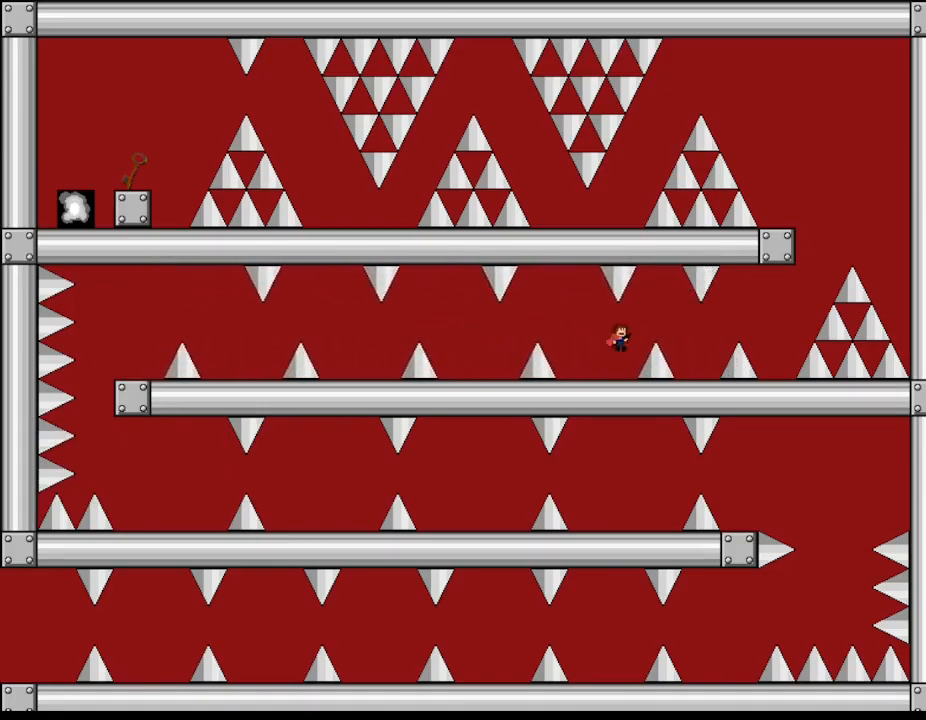
{"keys": [], "events": [[200, "right", "up"]]}
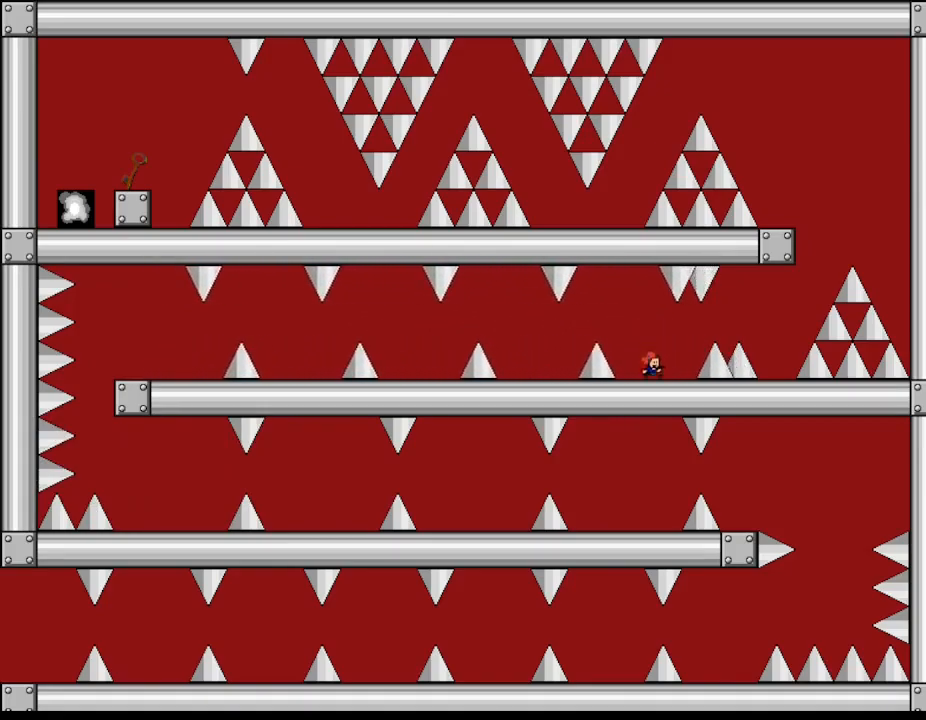
{"keys": ["right"], "events": [[167, "right", "down"], [434, "right", "up"], [500, "right", "down"]]}
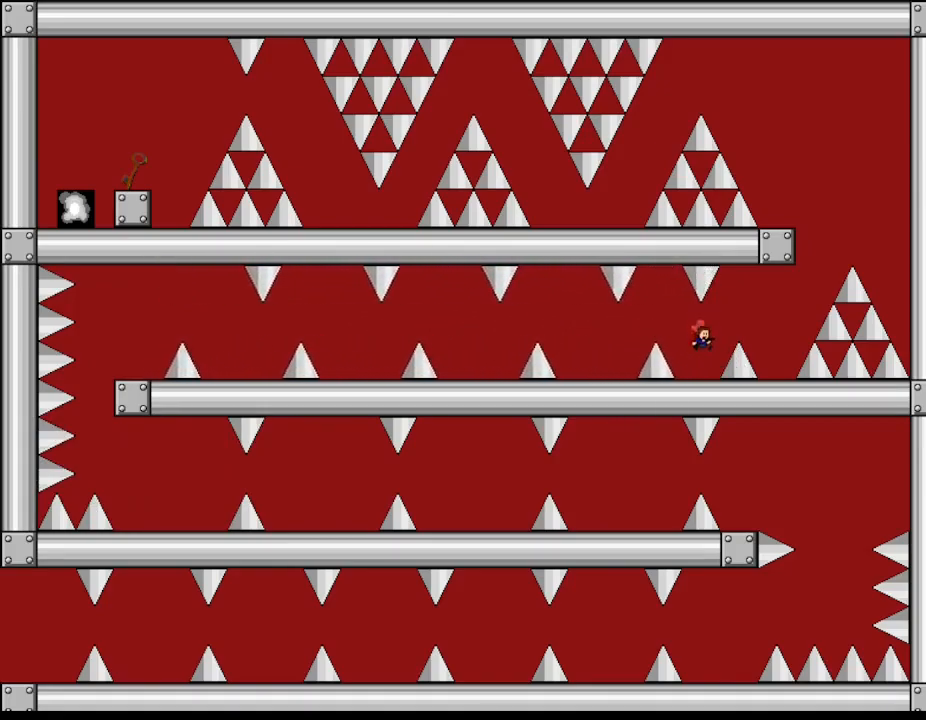
{"keys": ["right"], "events": [[350, "right", "up"], [484, "right", "down"]]}
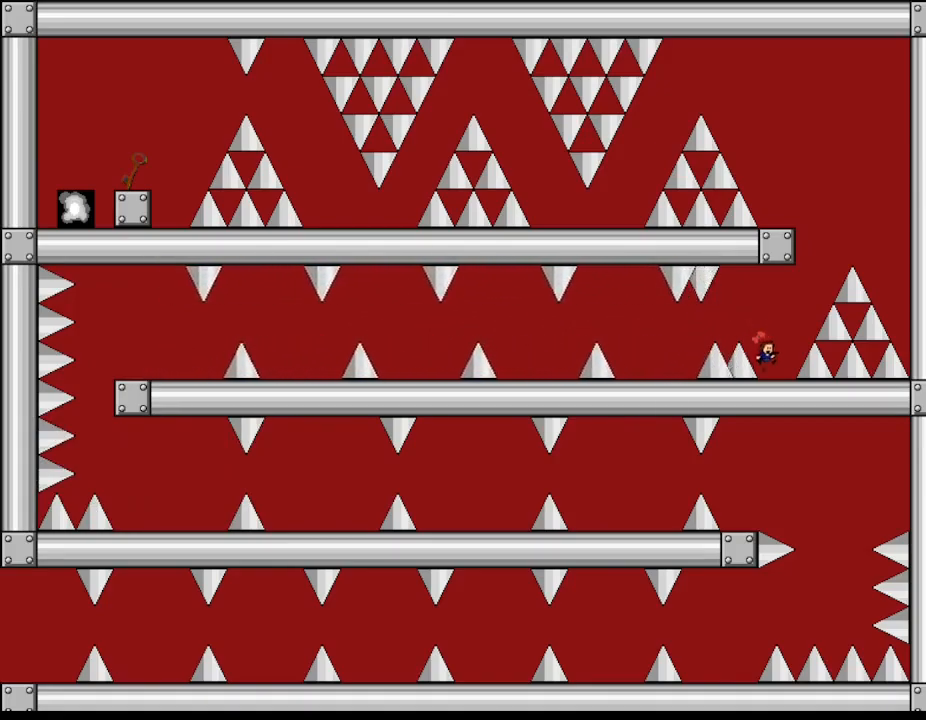
{"keys": ["right"], "events": [[50, "right", "up"], [250, "right", "down"]]}
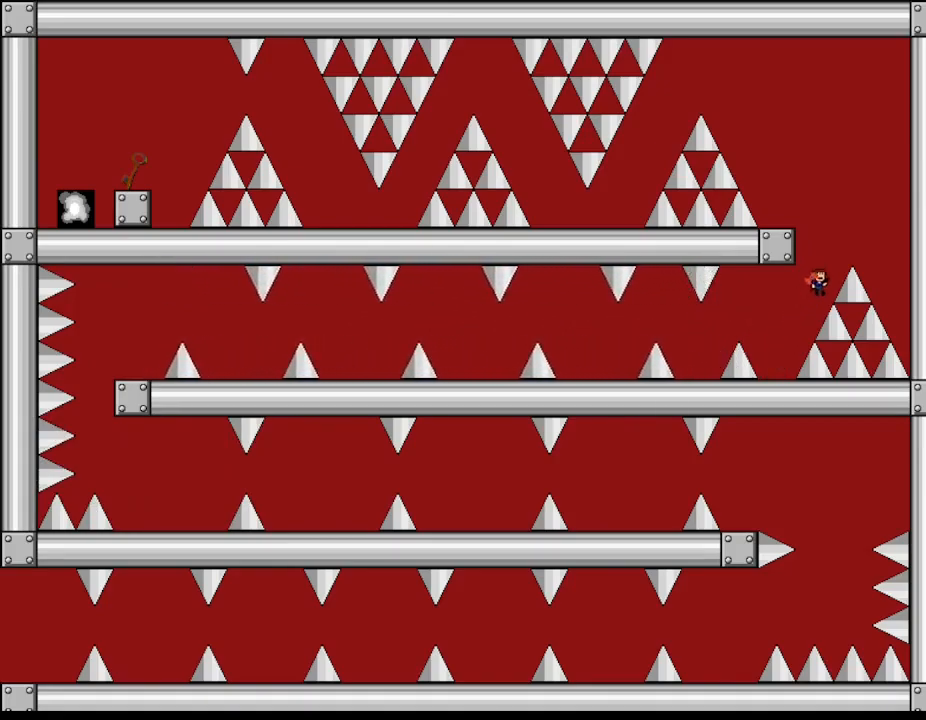
{"keys": [], "events": [[17, "right", "up"], [250, "left", "down"], [484, "left", "up"]]}
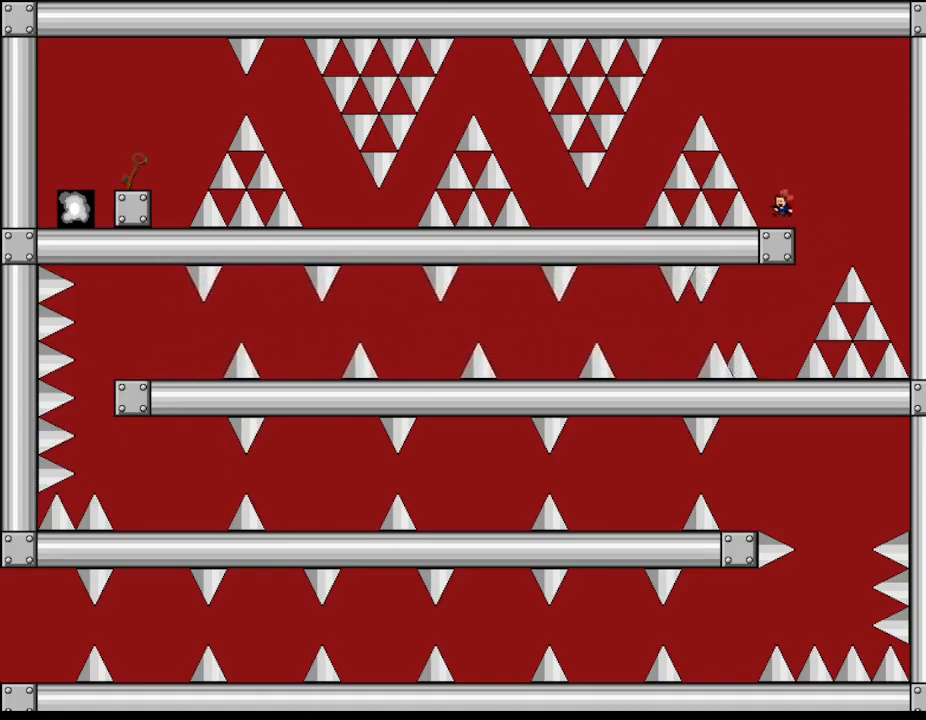
{"keys": ["left"], "events": [[134, "left", "down"]]}
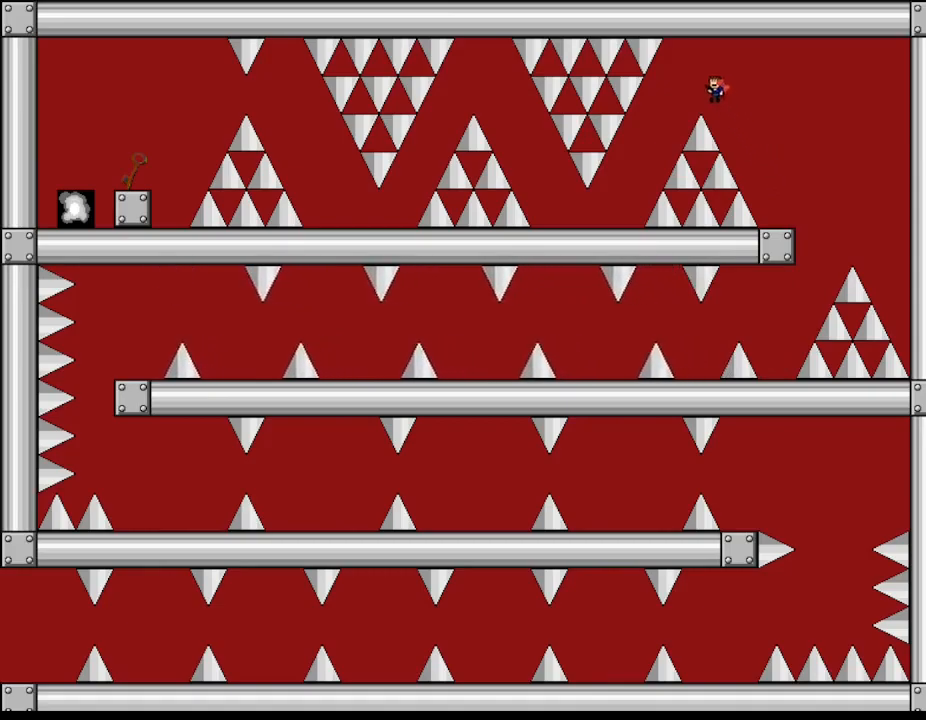
{"keys": ["left"], "events": []}
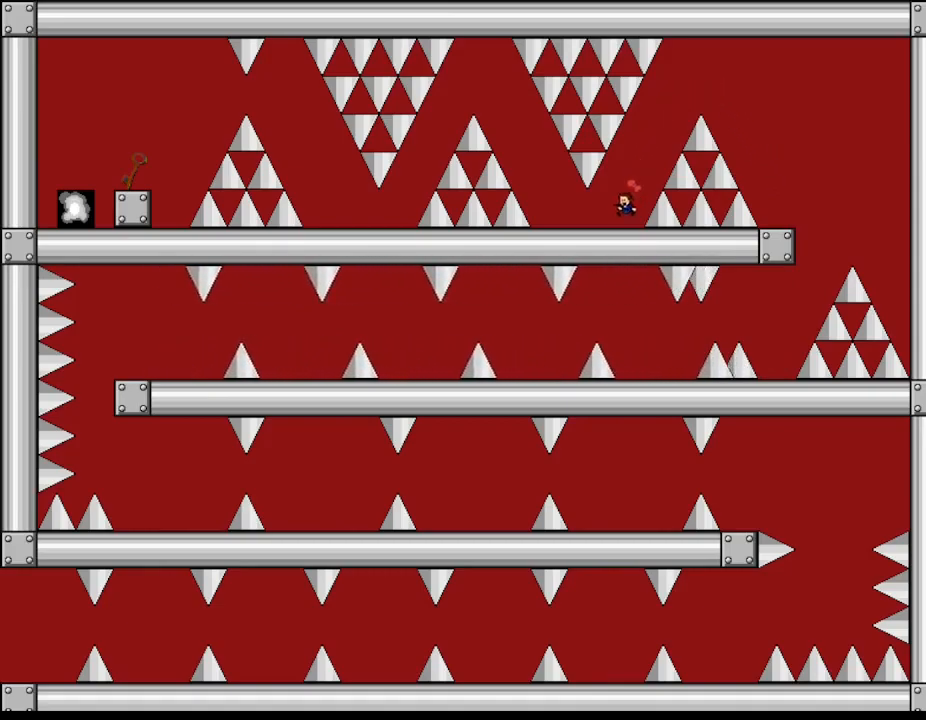
{"keys": ["left"], "events": []}
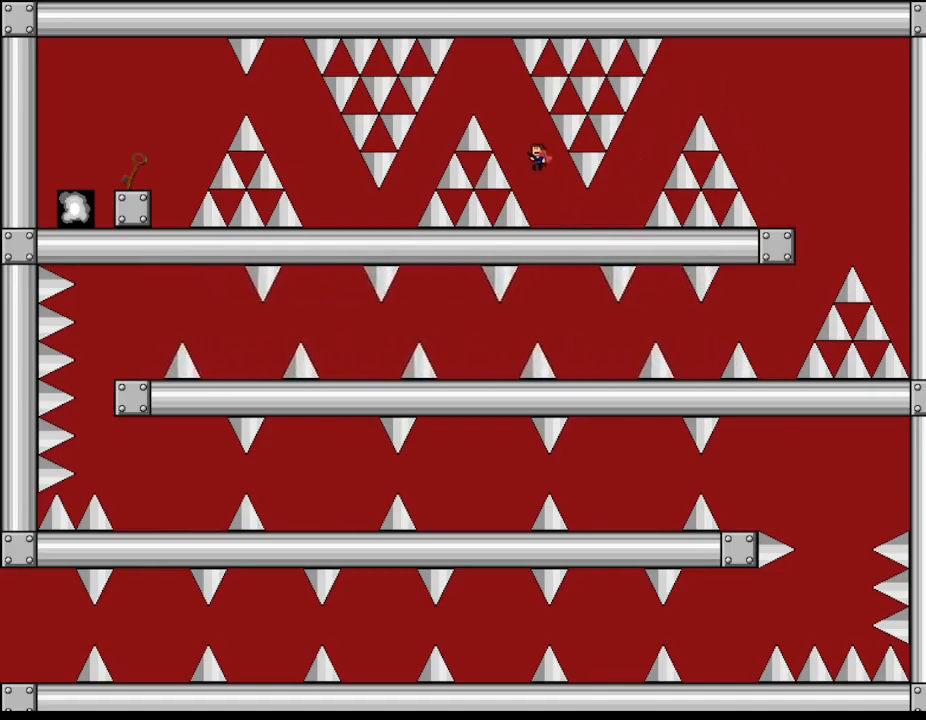
{"keys": [], "events": [[484, "left", "up"]]}
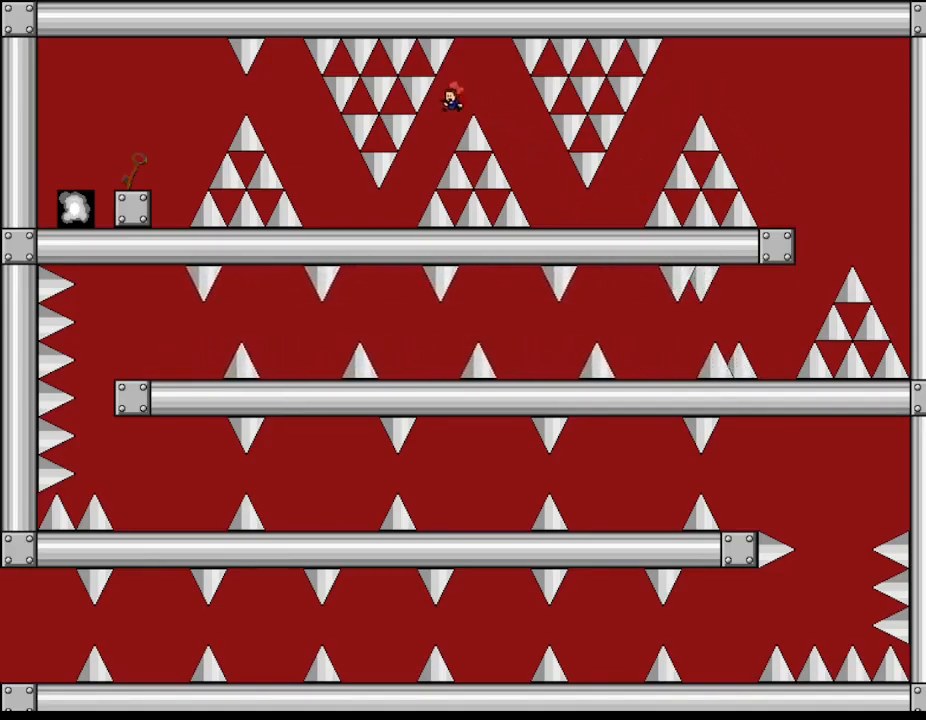
{"keys": ["left"], "events": [[34, "left", "down"]]}
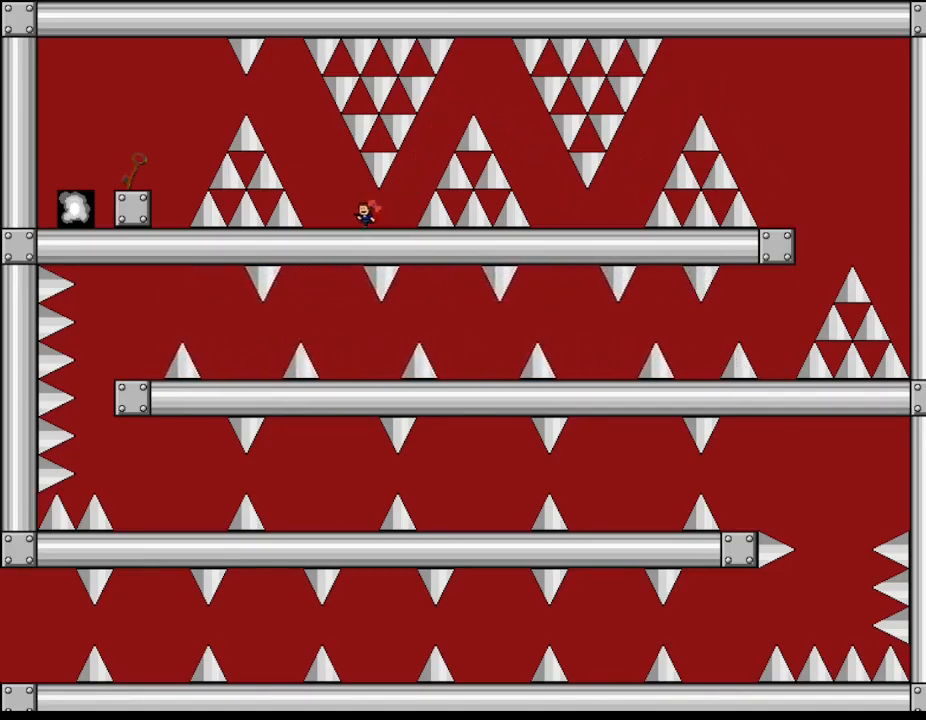
{"keys": ["left"], "events": [[167, "left", "up"], [350, "left", "down"]]}
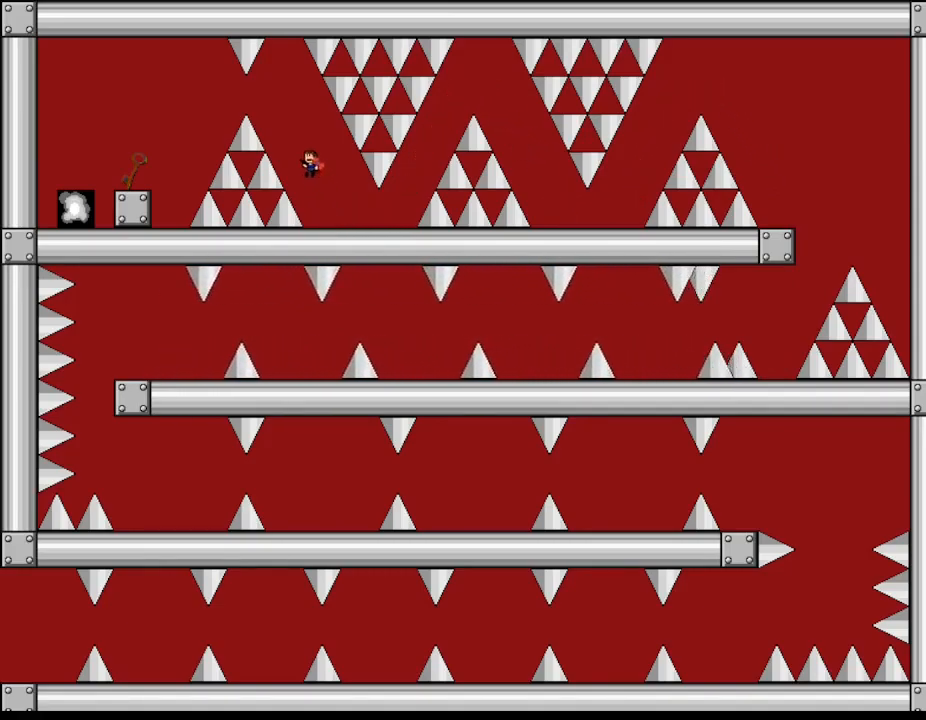
{"keys": ["left"], "events": [[17, "left", "up"], [234, "left", "down"]]}
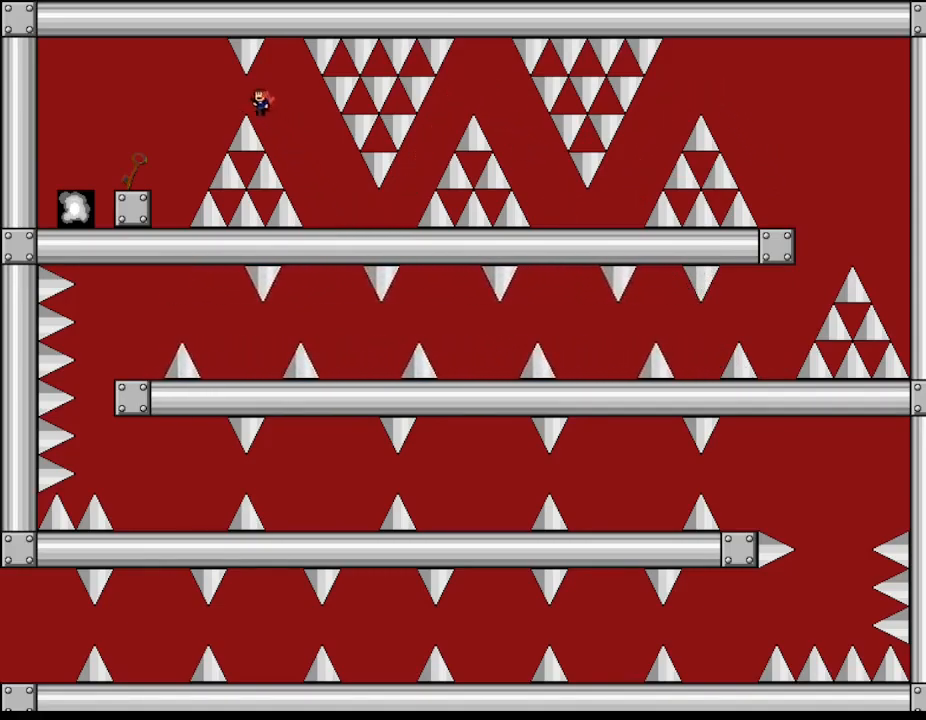
{"keys": ["left"], "events": []}
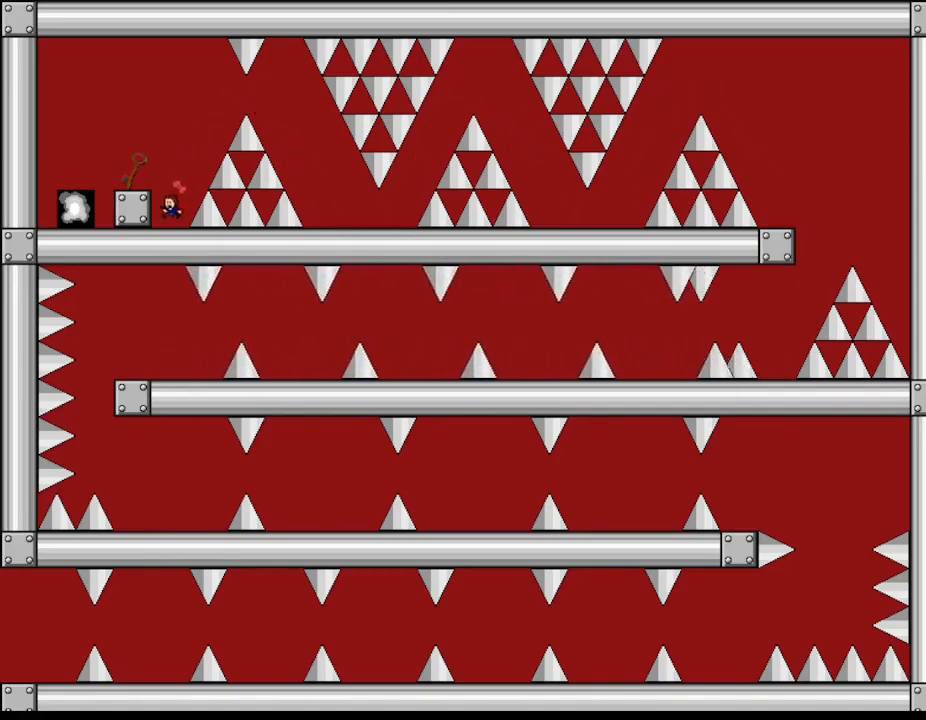
{"keys": ["left"], "events": []}
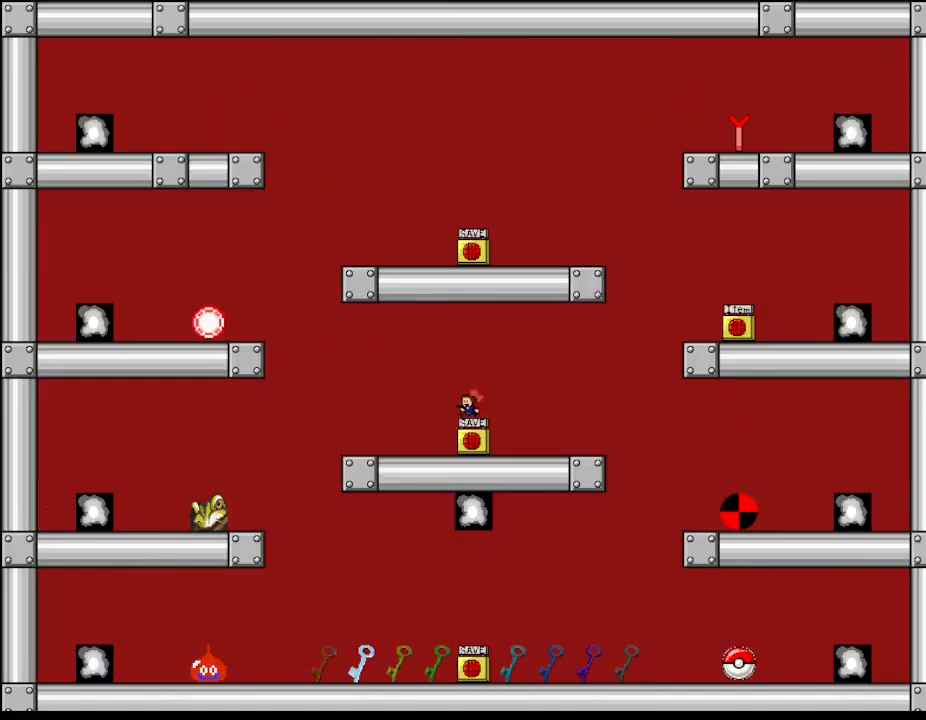
{"keys": ["left"], "events": [[17, "left", "up"], [484, "left", "down"]]}
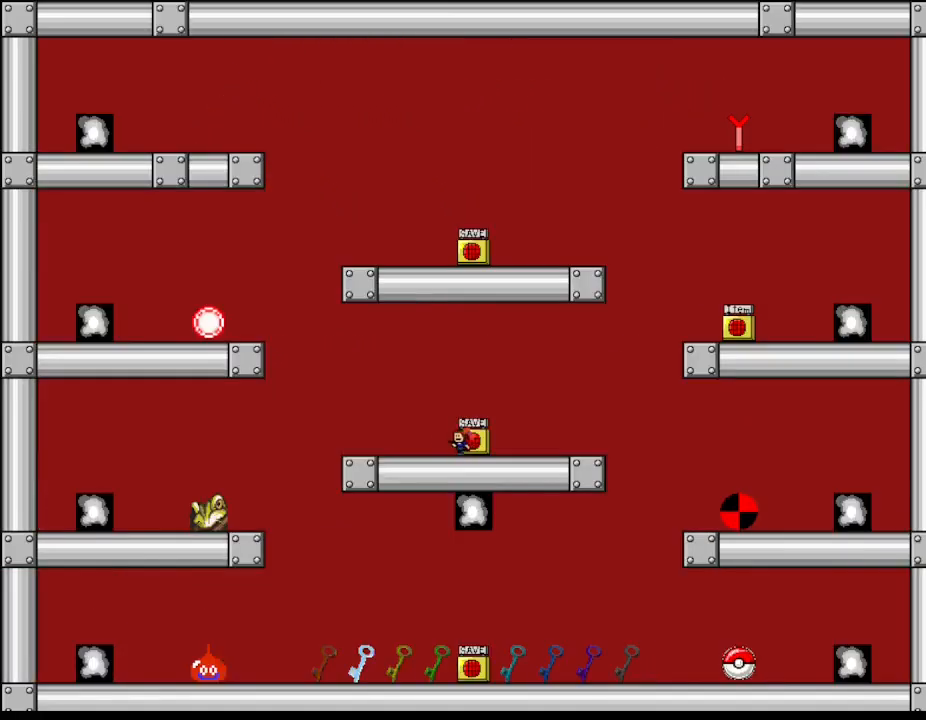
{"keys": [], "events": [[150, "right", "down"], [184, "left", "up"], [217, "right", "up"], [234, "z", "down"], [384, "z", "up"]]}
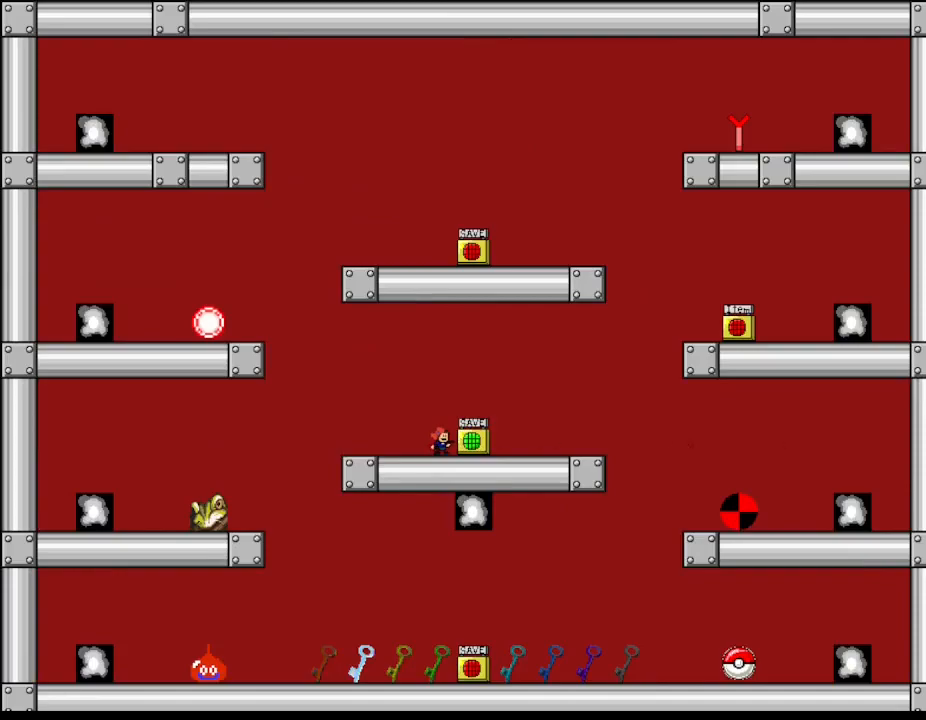
{"keys": ["left"], "events": [[217, "left", "down"]]}